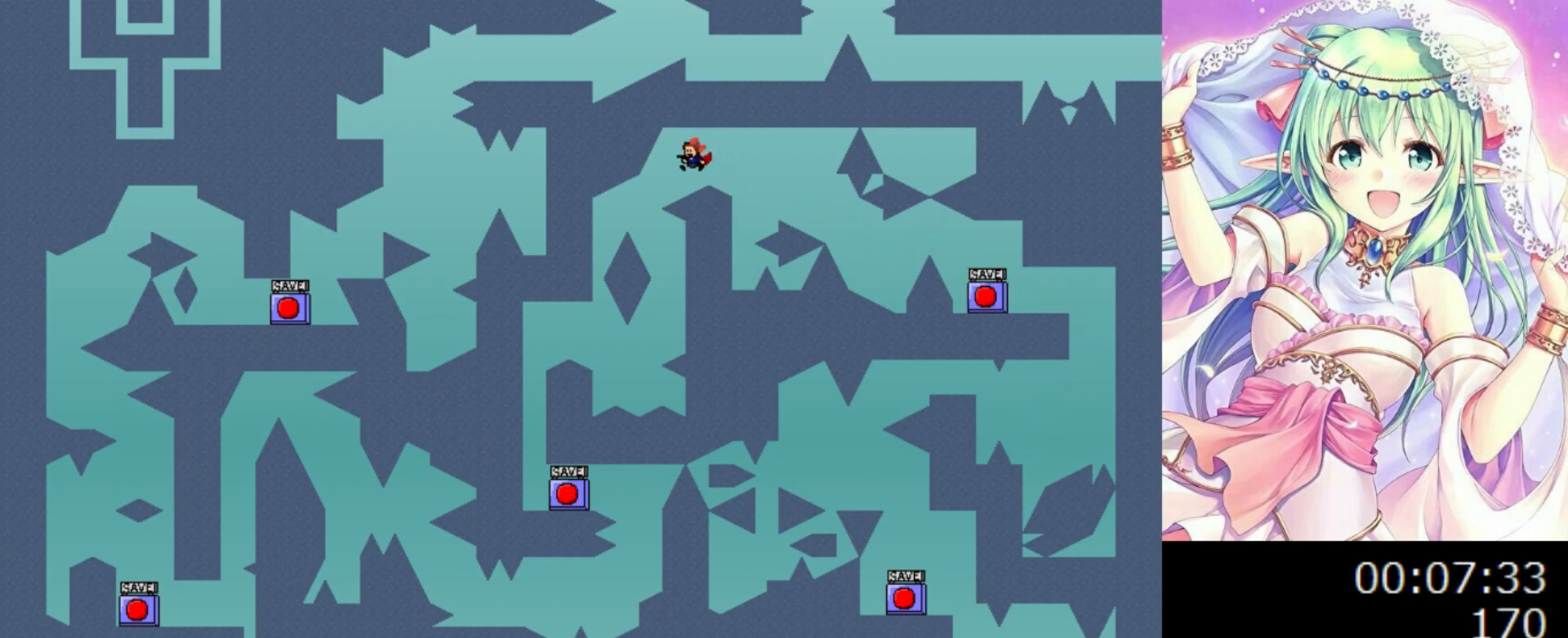
Gameplay with keyboard; each line is a JSON object with the keys held at the frame after it. "events" lists presses ("down") and releases ("up") of "0", "1", "2", "left", "r", "right", "s" and "z" between this image and that frame as [ms after this image, input, new state], when the widget could be followed in between. No other keys are recorded. Mouse input is not recorded.
{"keys": ["left"], "events": [[200, "left", "up"], [260, "right", "down"], [340, "right", "up"], [360, "left", "down"]]}
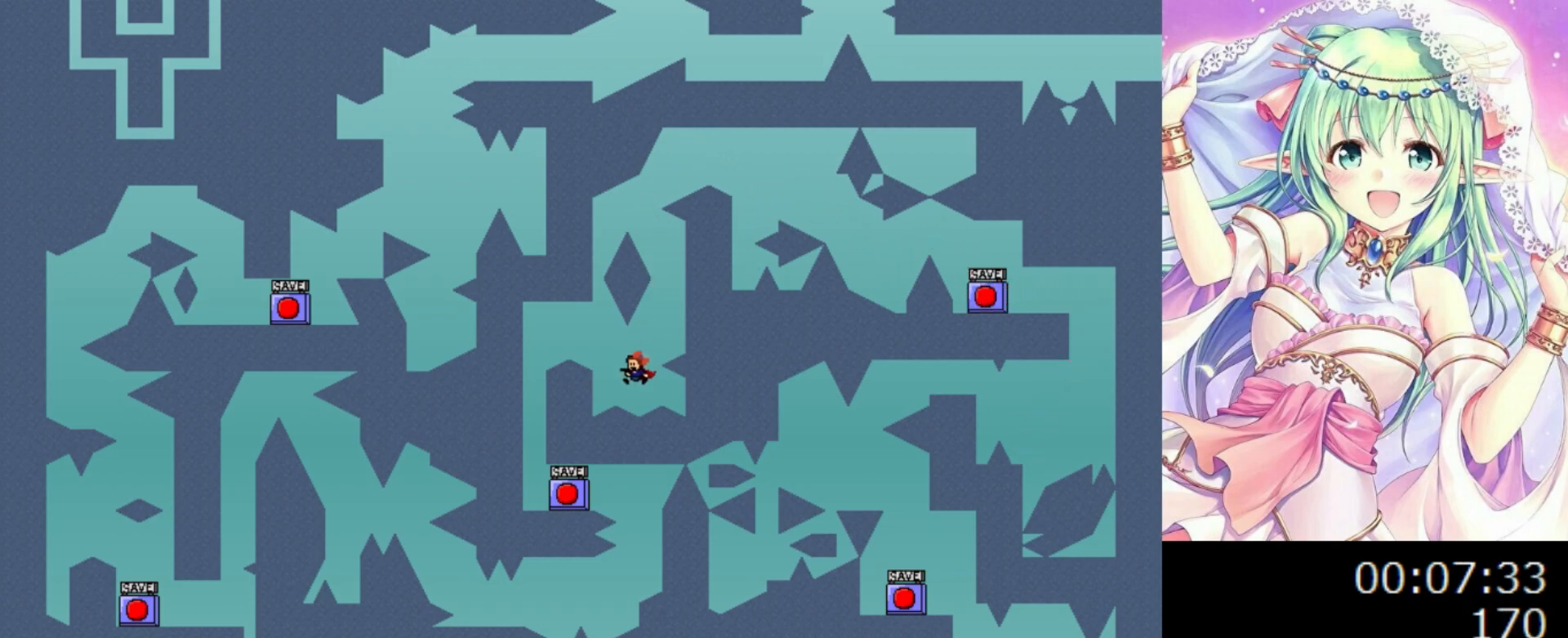
{"keys": ["left"], "events": [[20, "0", "down"], [220, "0", "up"]]}
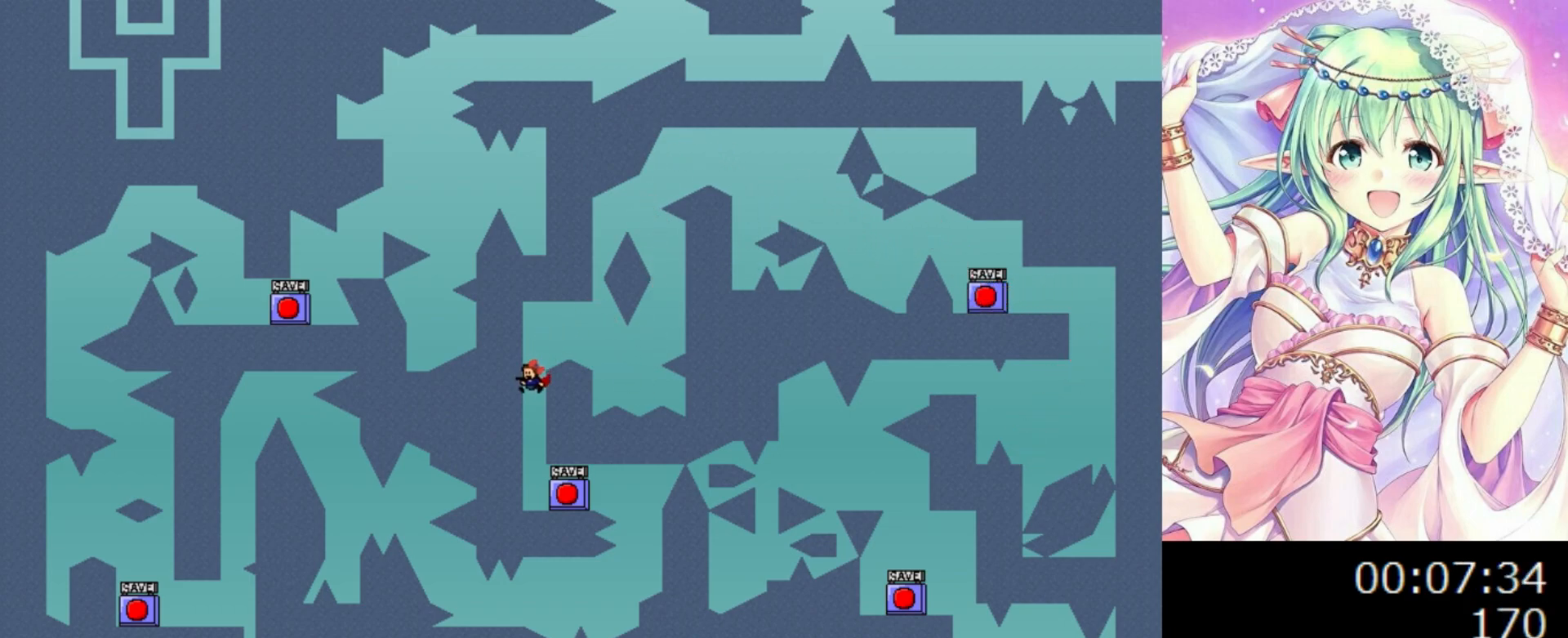
{"keys": ["z"], "events": [[160, "left", "up"], [300, "right", "down"], [400, "z", "down"], [460, "right", "up"]]}
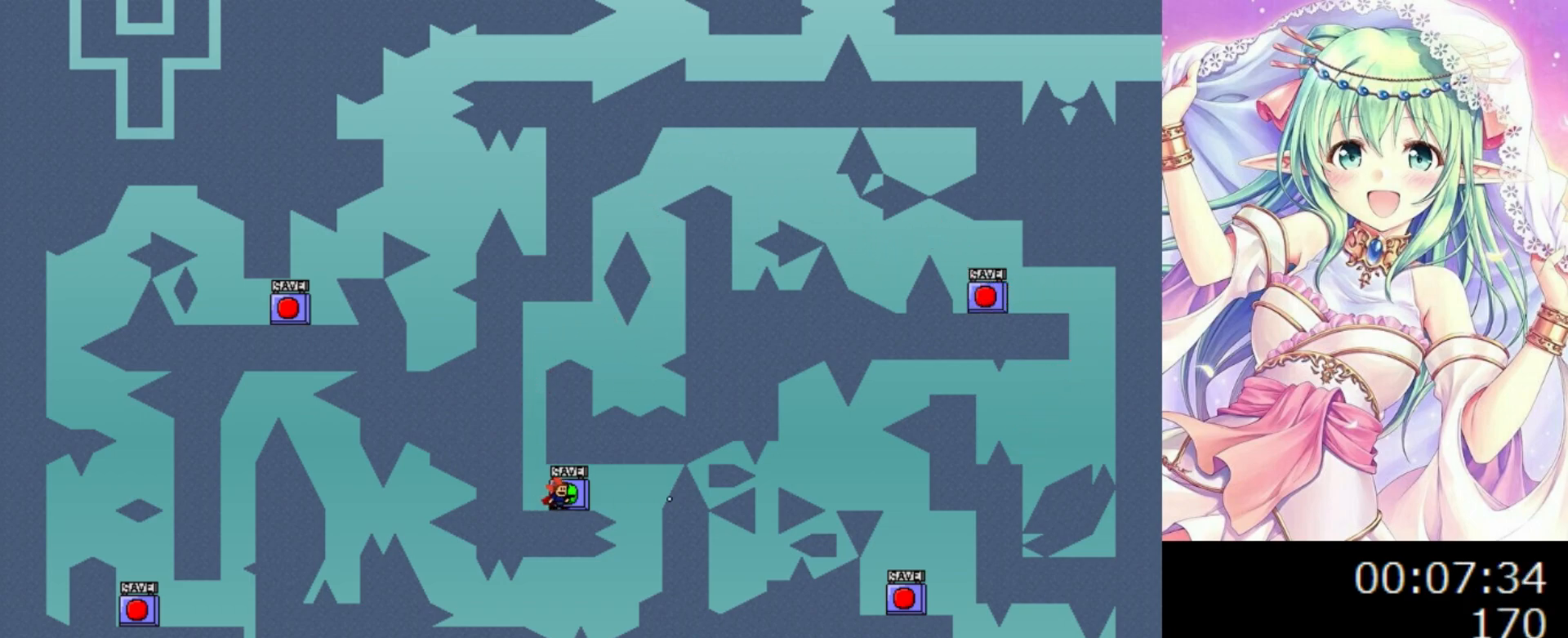
{"keys": ["right"], "events": [[40, "z", "up"], [220, "r", "down"], [300, "r", "up"], [300, "right", "down"]]}
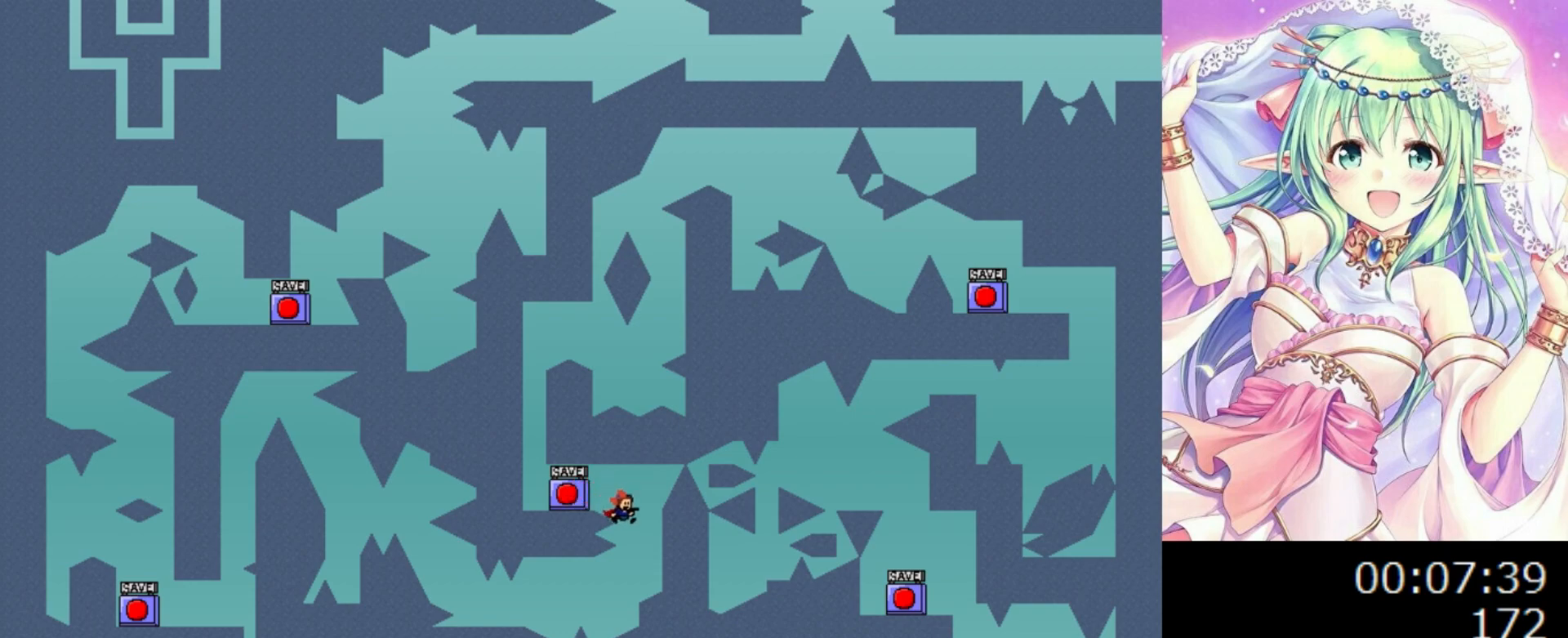
{"keys": ["left"], "events": [[40, "right", "up"], [140, "left", "down"], [280, "0", "down"], [340, "0", "up"]]}
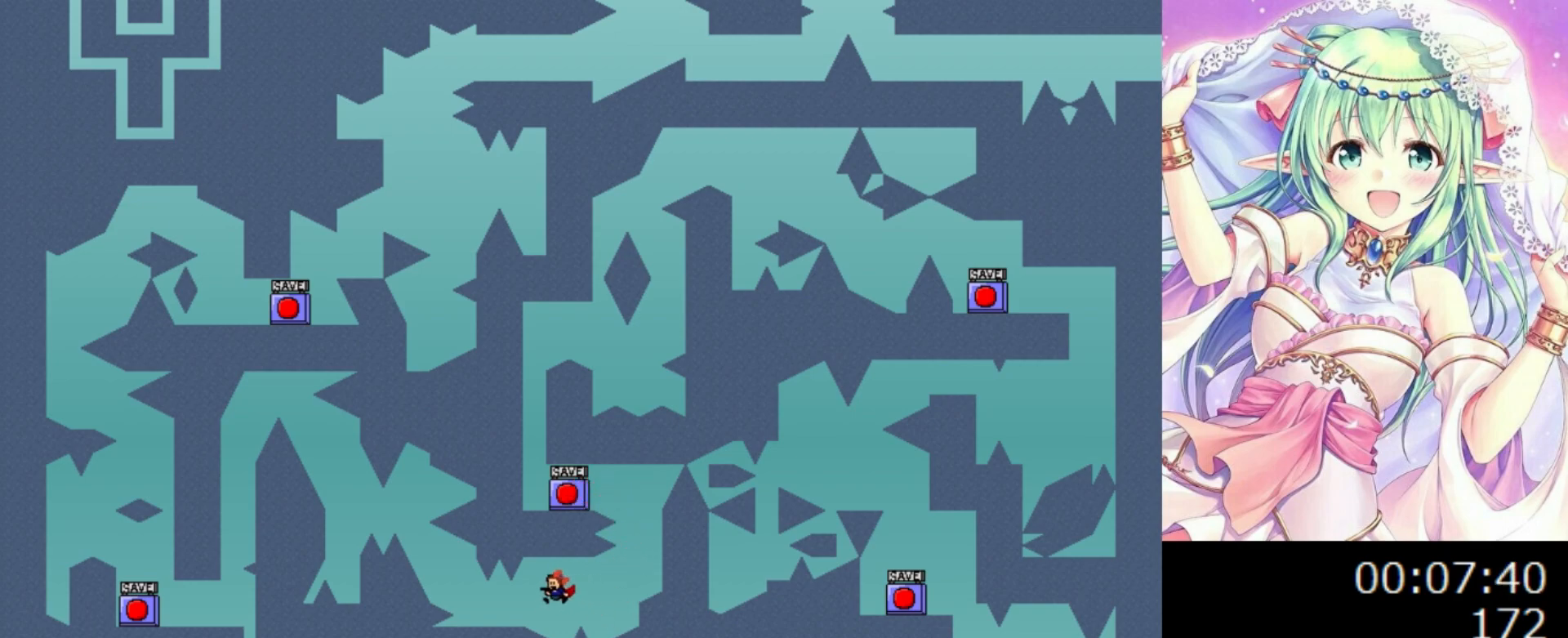
{"keys": [], "events": [[300, "left", "up"]]}
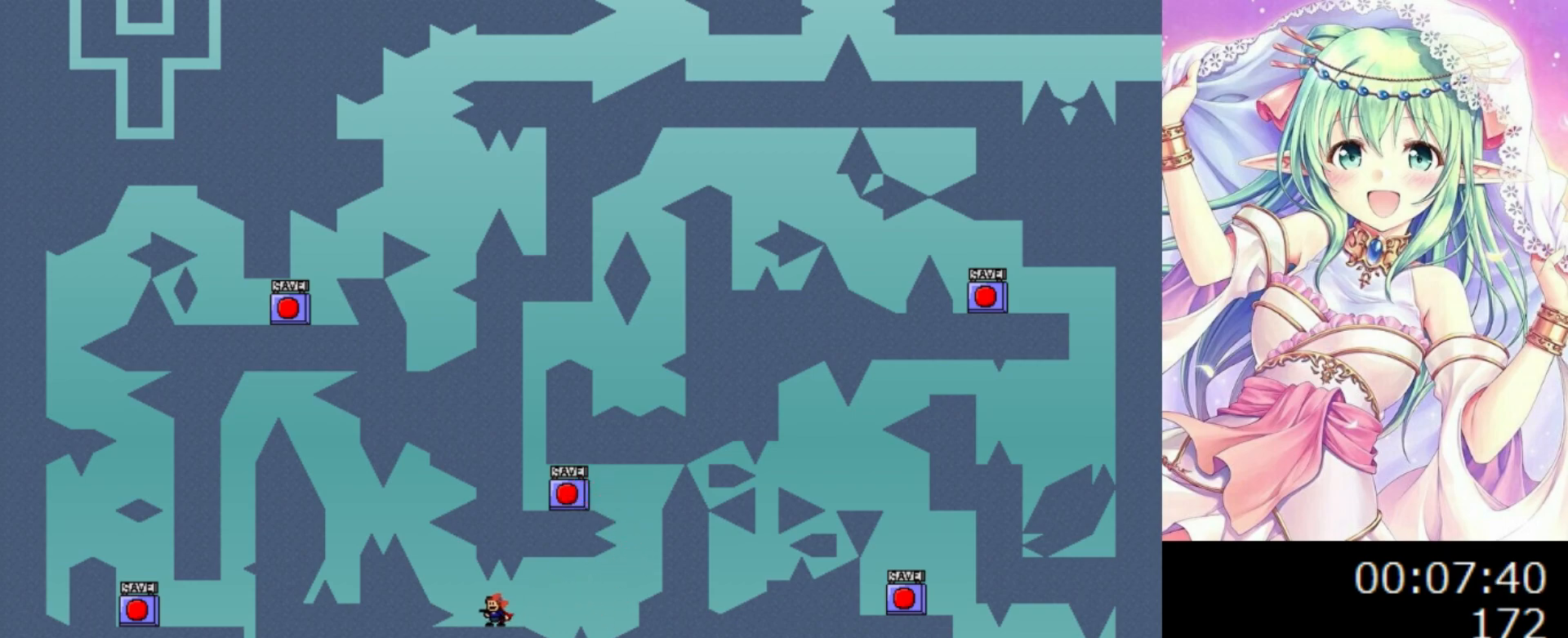
{"keys": [], "events": [[80, "left", "down"], [120, "left", "up"], [400, "left", "down"], [460, "left", "up"]]}
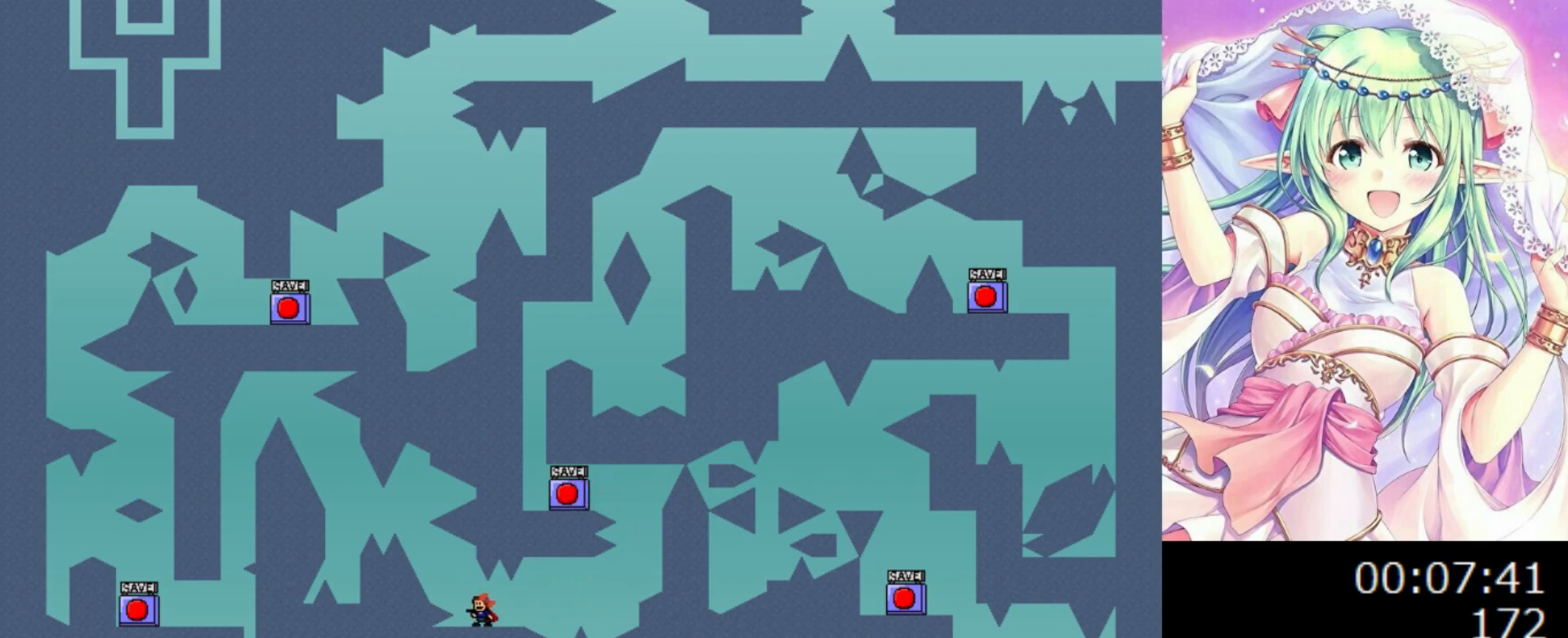
{"keys": [], "events": [[220, "left", "down"], [260, "left", "up"]]}
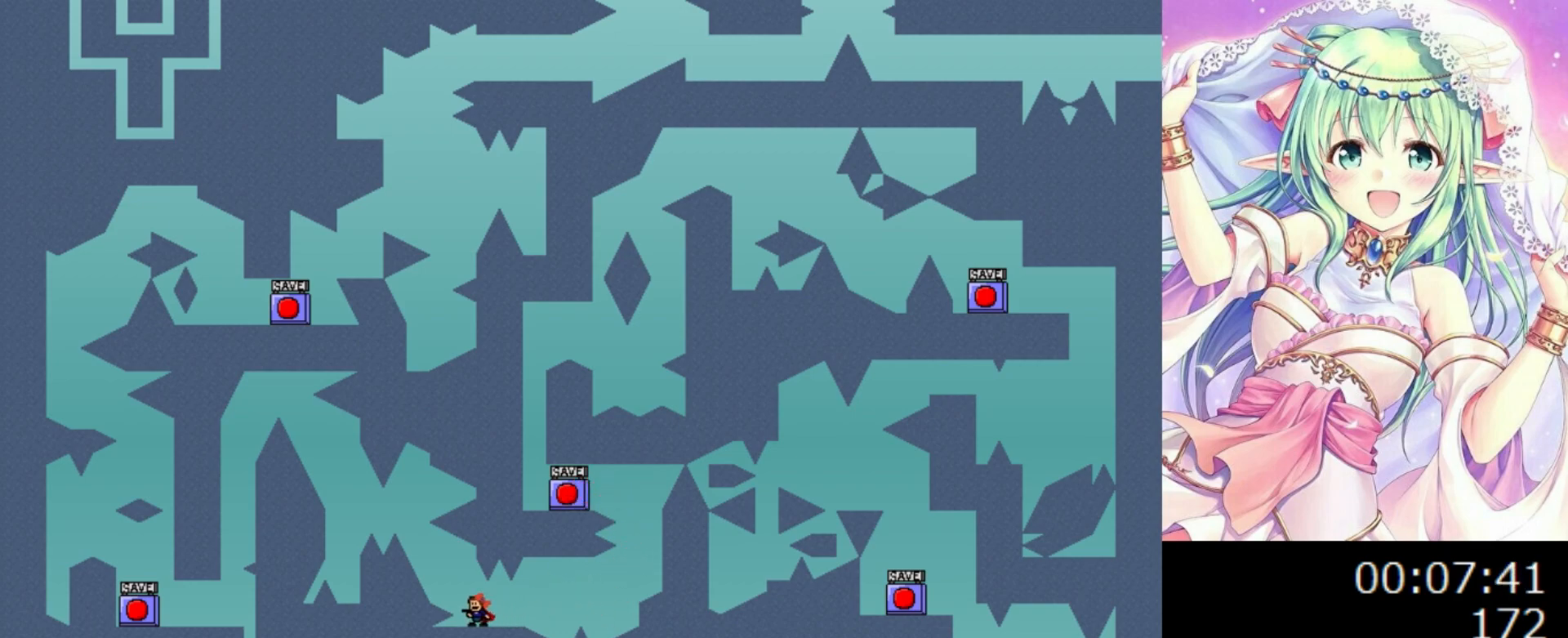
{"keys": ["left"], "events": [[40, "0", "down"], [40, "left", "down"], [120, "0", "up"], [280, "0", "down"], [360, "0", "up"]]}
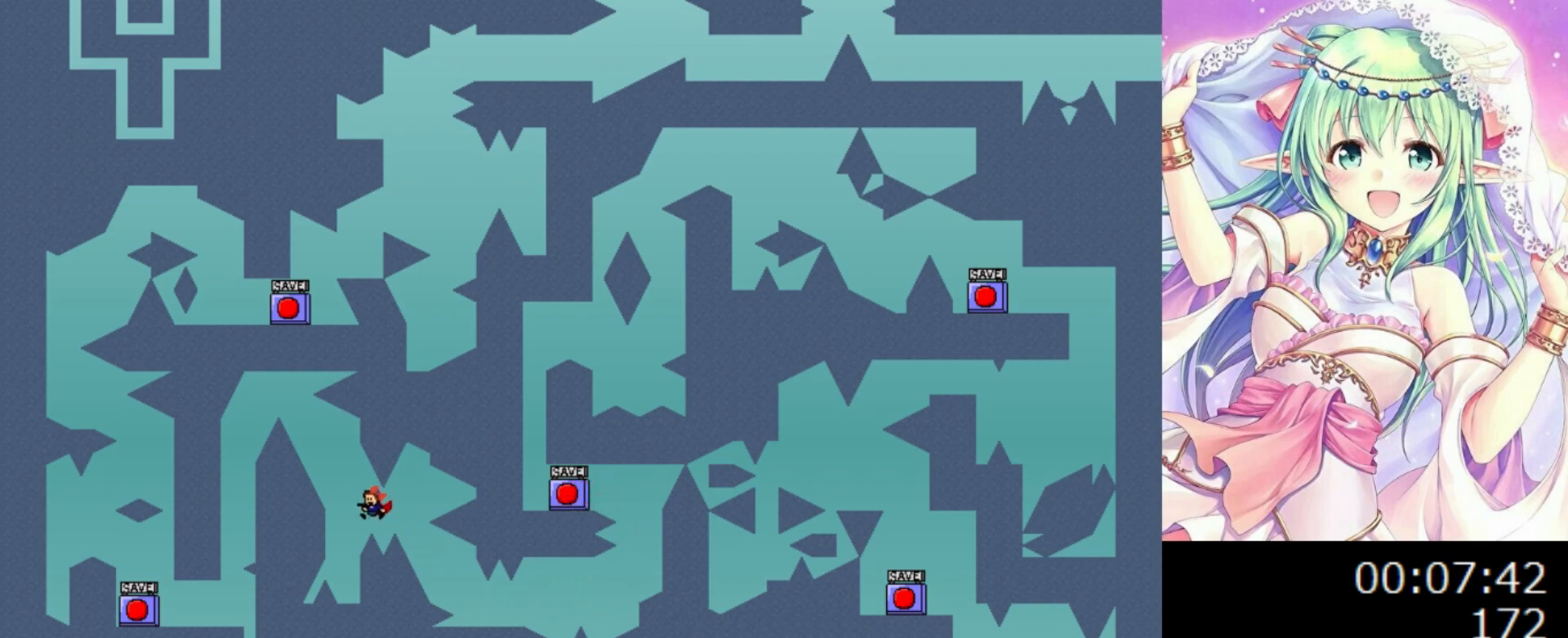
{"keys": [], "events": [[120, "left", "up"], [220, "right", "down"], [340, "right", "up"]]}
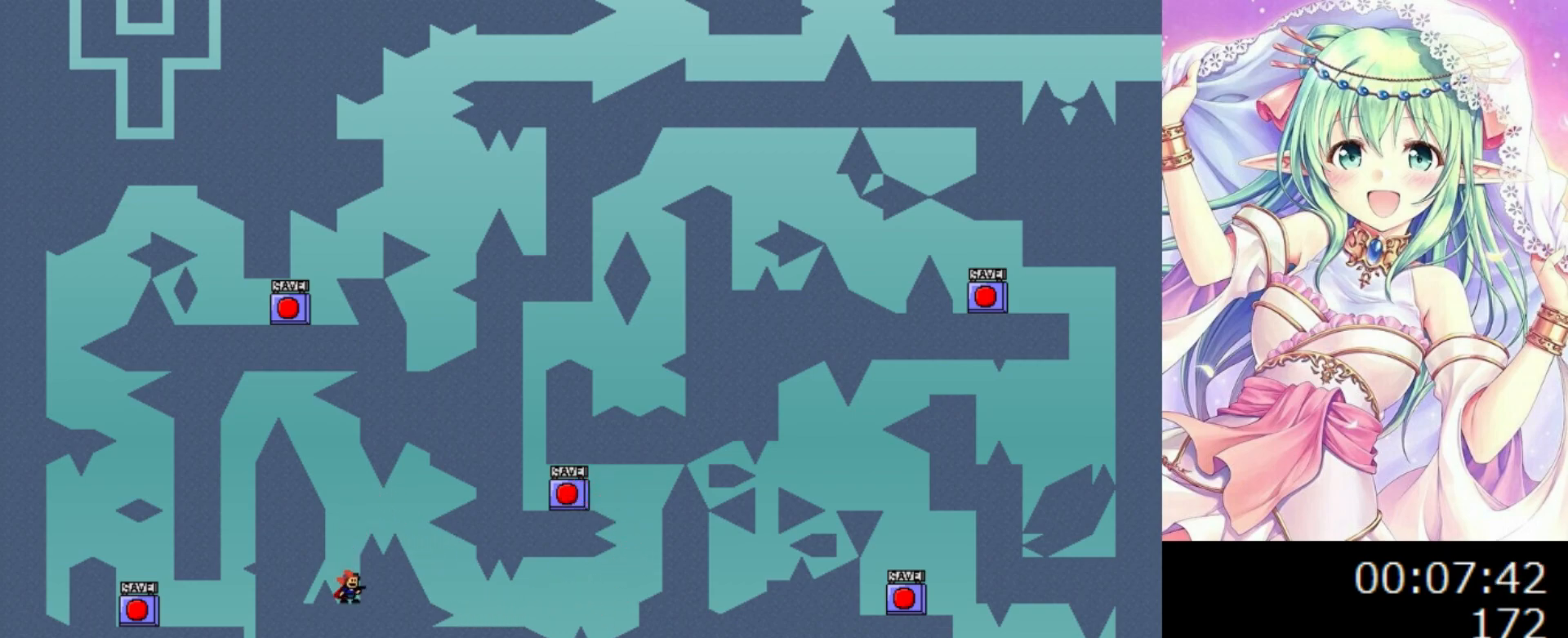
{"keys": ["0"], "events": [[60, "right", "down"], [80, "right", "up"], [280, "0", "down"]]}
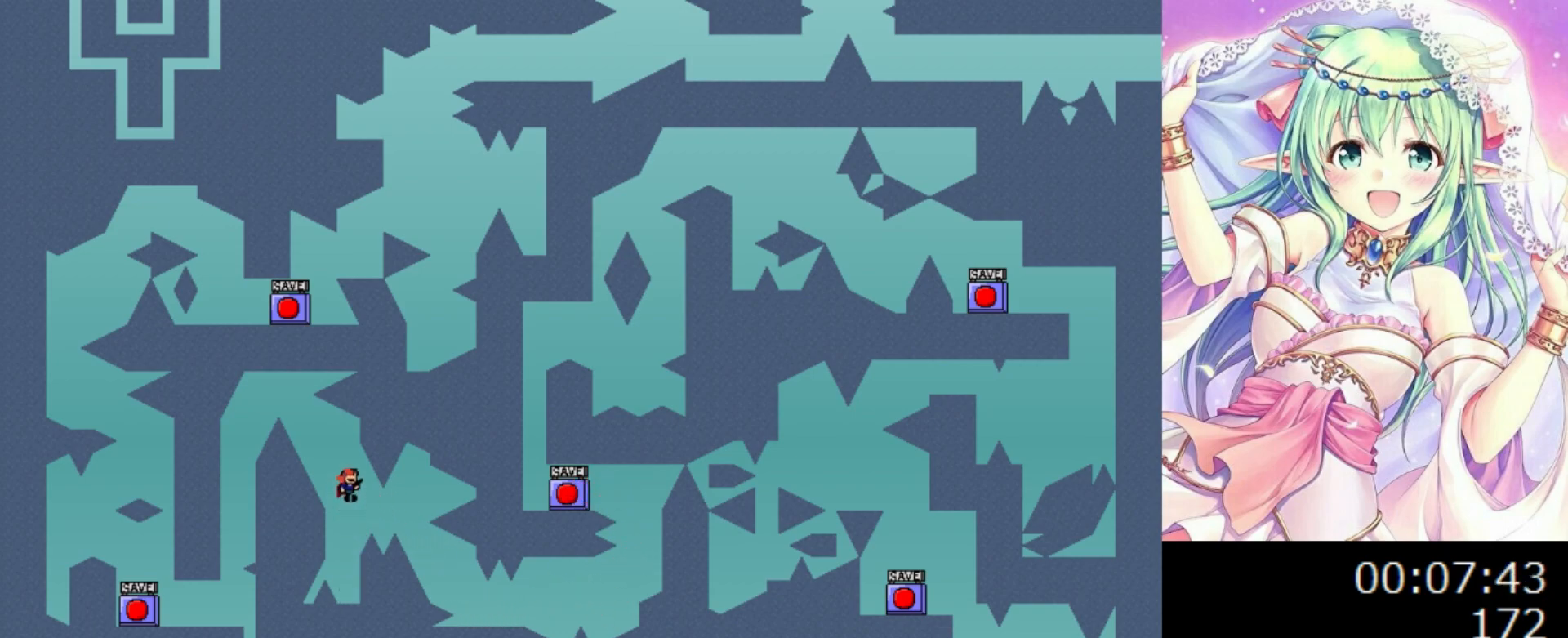
{"keys": [], "events": [[40, "left", "down"], [120, "left", "up"], [160, "0", "up"], [220, "0", "down"], [220, "left", "down"], [480, "0", "up"], [500, "left", "up"]]}
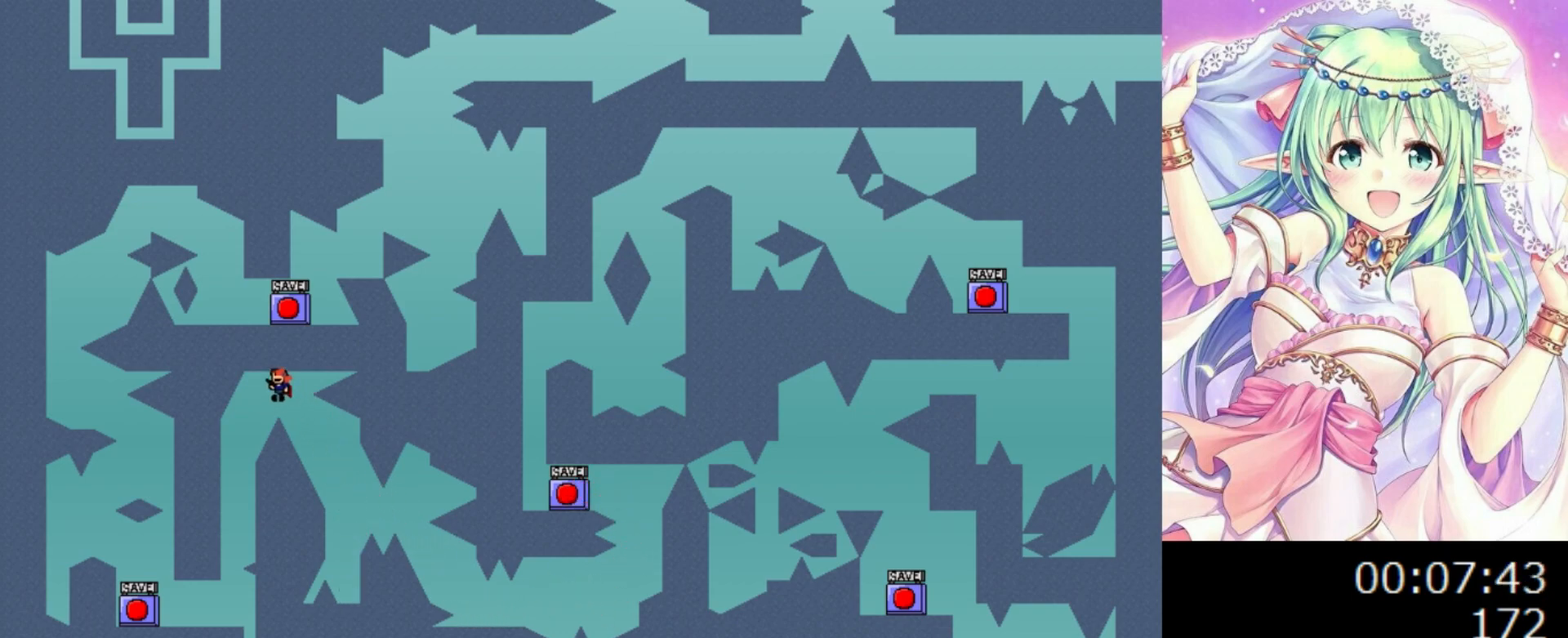
{"keys": ["left"], "events": [[80, "left", "down"], [360, "left", "up"], [440, "left", "down"]]}
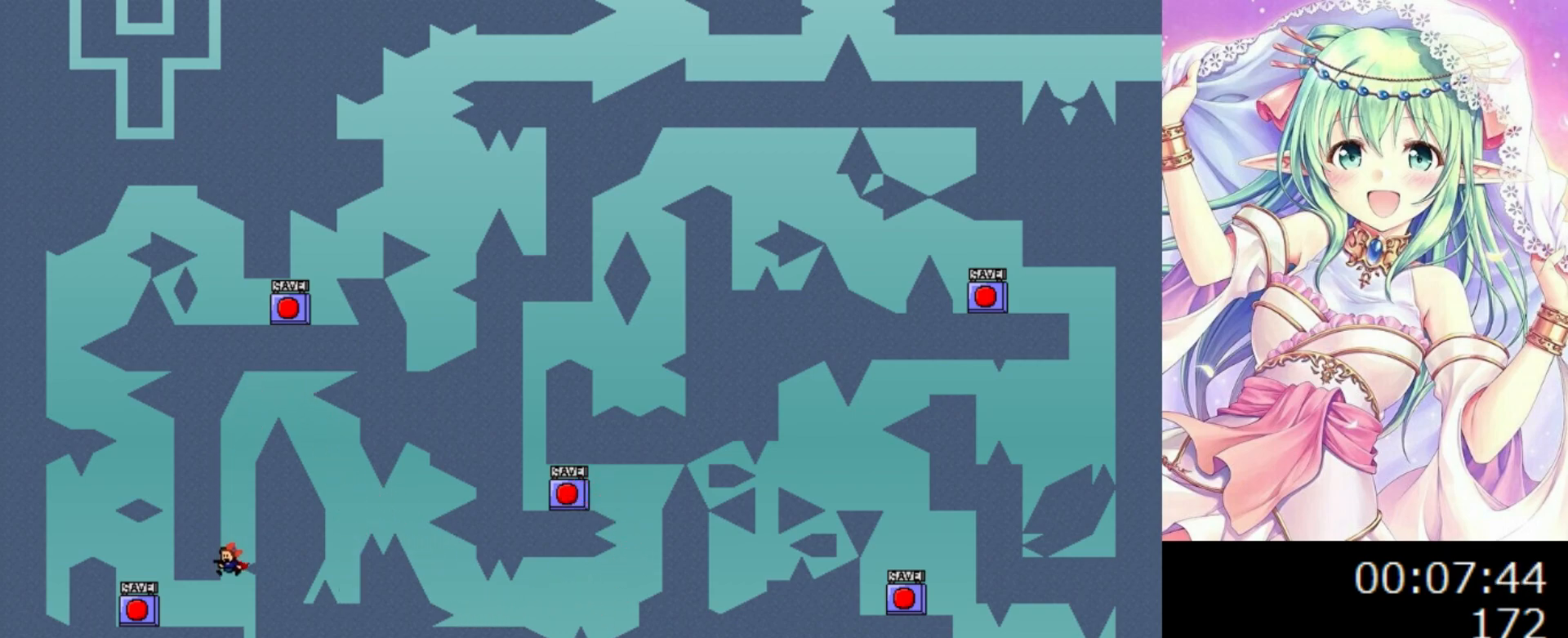
{"keys": ["z"], "events": [[360, "z", "down"], [480, "left", "up"]]}
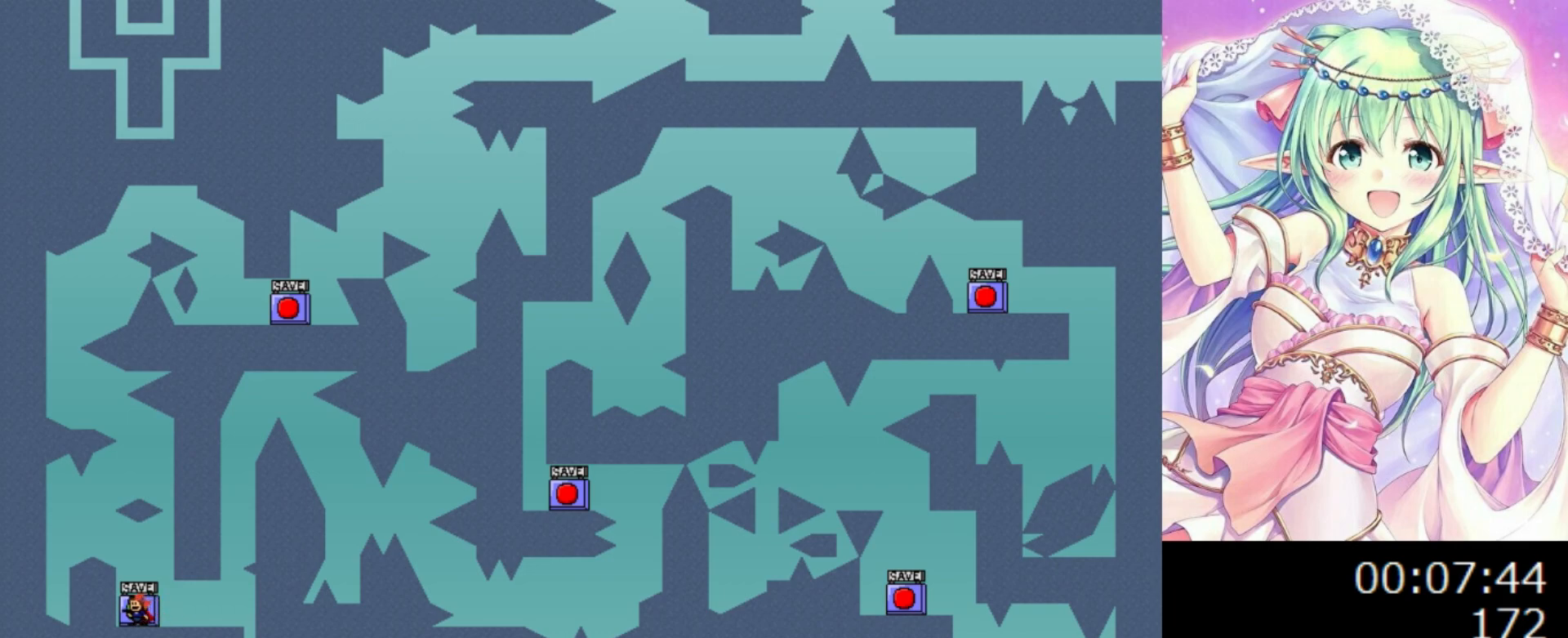
{"keys": ["0", "left"], "events": [[20, "z", "up"], [240, "r", "down"], [280, "r", "up"], [300, "left", "down"], [320, "0", "down"]]}
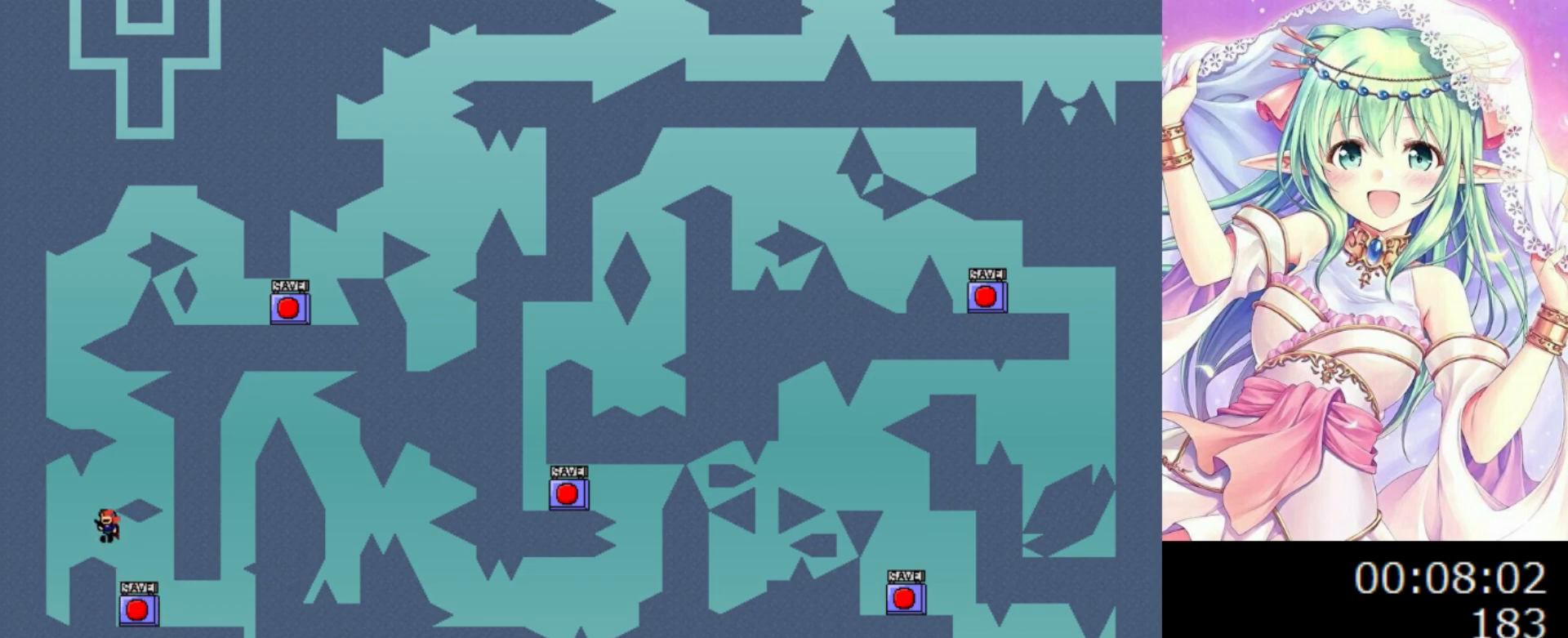
{"keys": ["0", "left"], "events": [[20, "left", "up"], [240, "0", "up"], [280, "right", "down"], [300, "0", "down"], [400, "right", "up"], [460, "left", "down"]]}
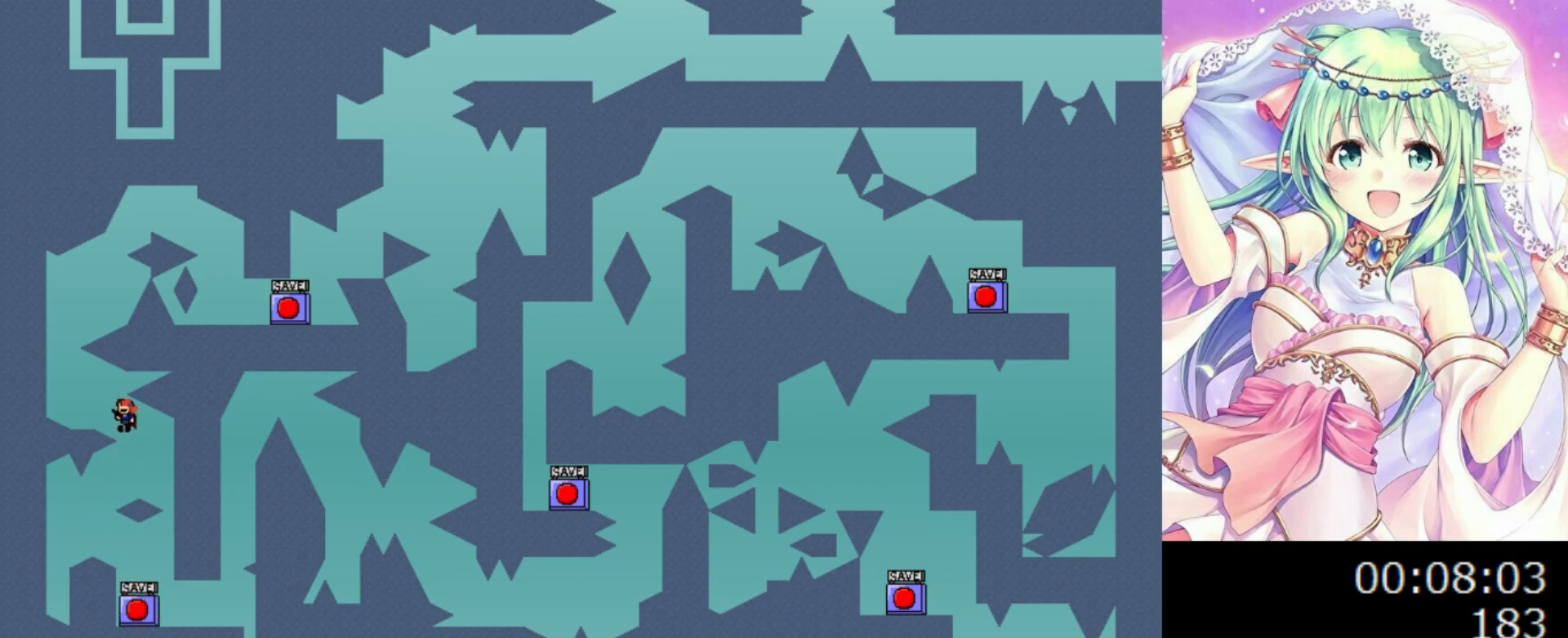
{"keys": [], "events": [[200, "left", "up"], [260, "0", "up"]]}
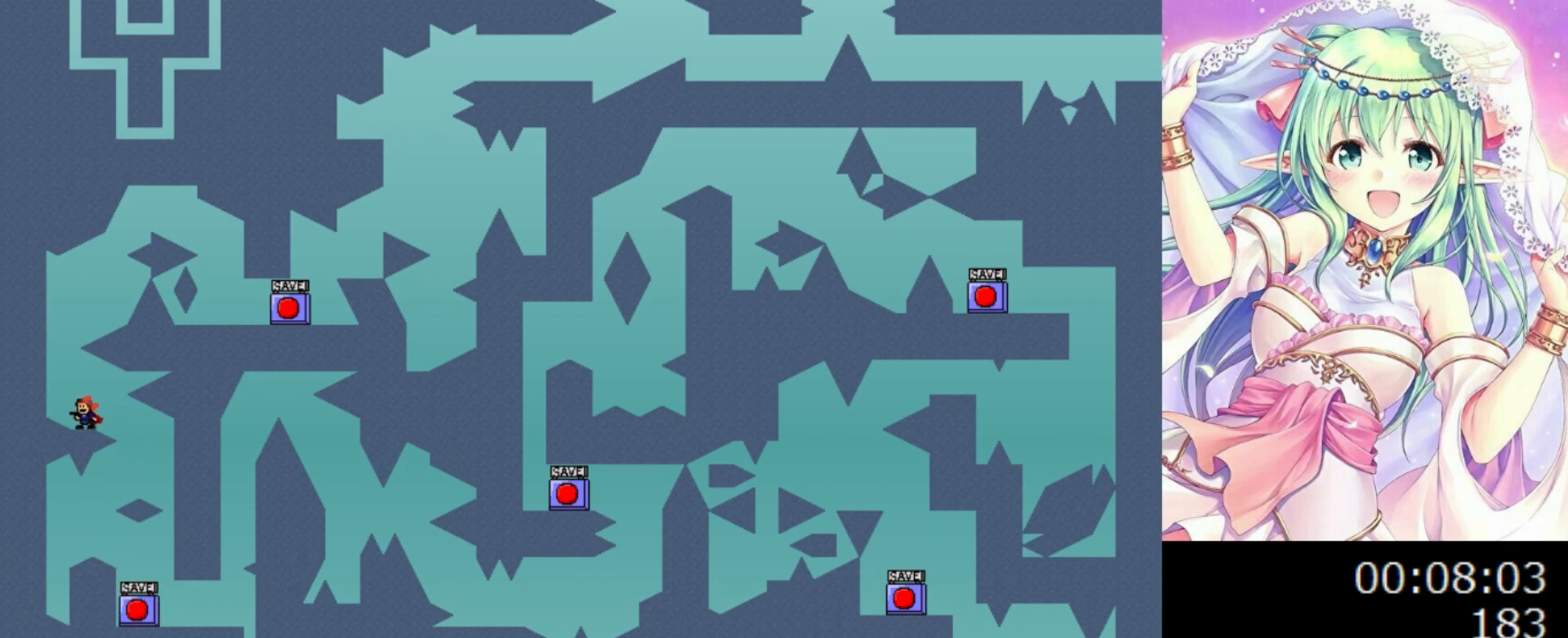
{"keys": ["0", "right"], "events": [[20, "0", "down"], [20, "left", "down"], [120, "left", "up"], [200, "right", "down"], [400, "right", "up"], [440, "0", "up"], [480, "0", "down"], [500, "right", "down"]]}
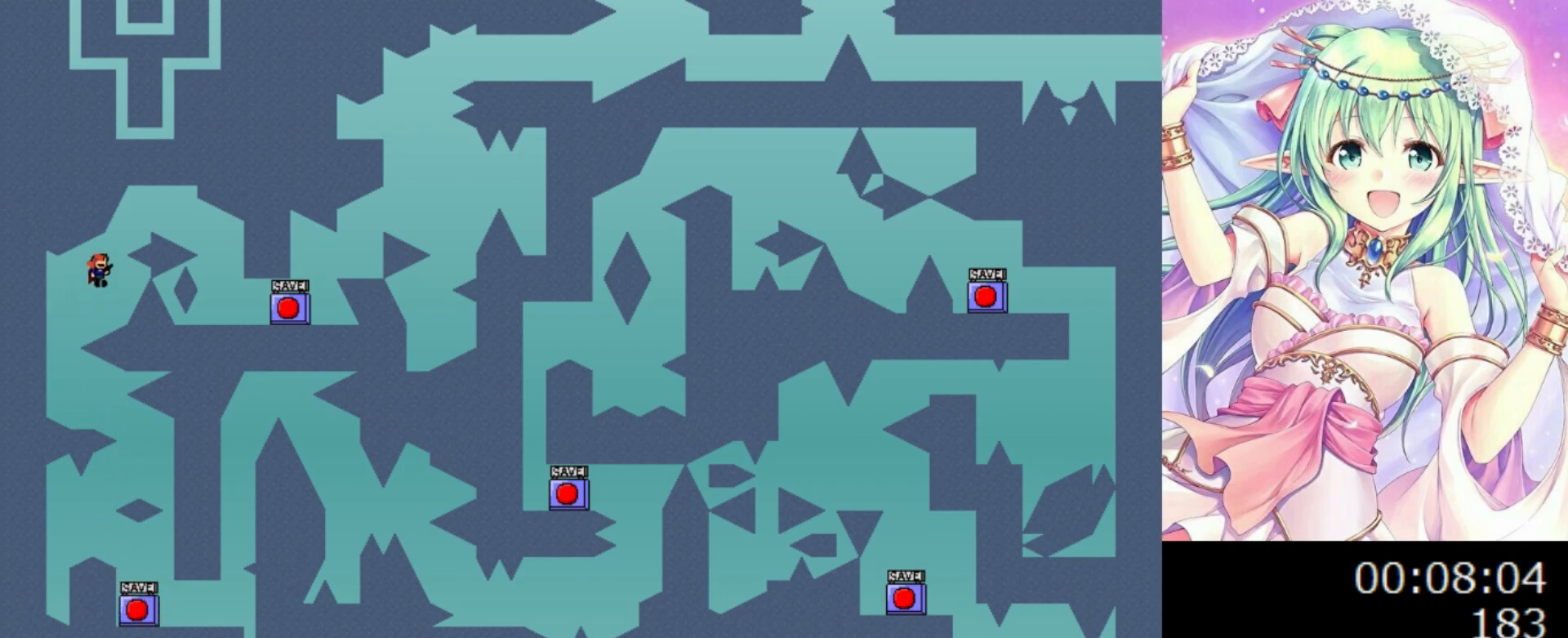
{"keys": ["right"], "events": [[360, "0", "up"]]}
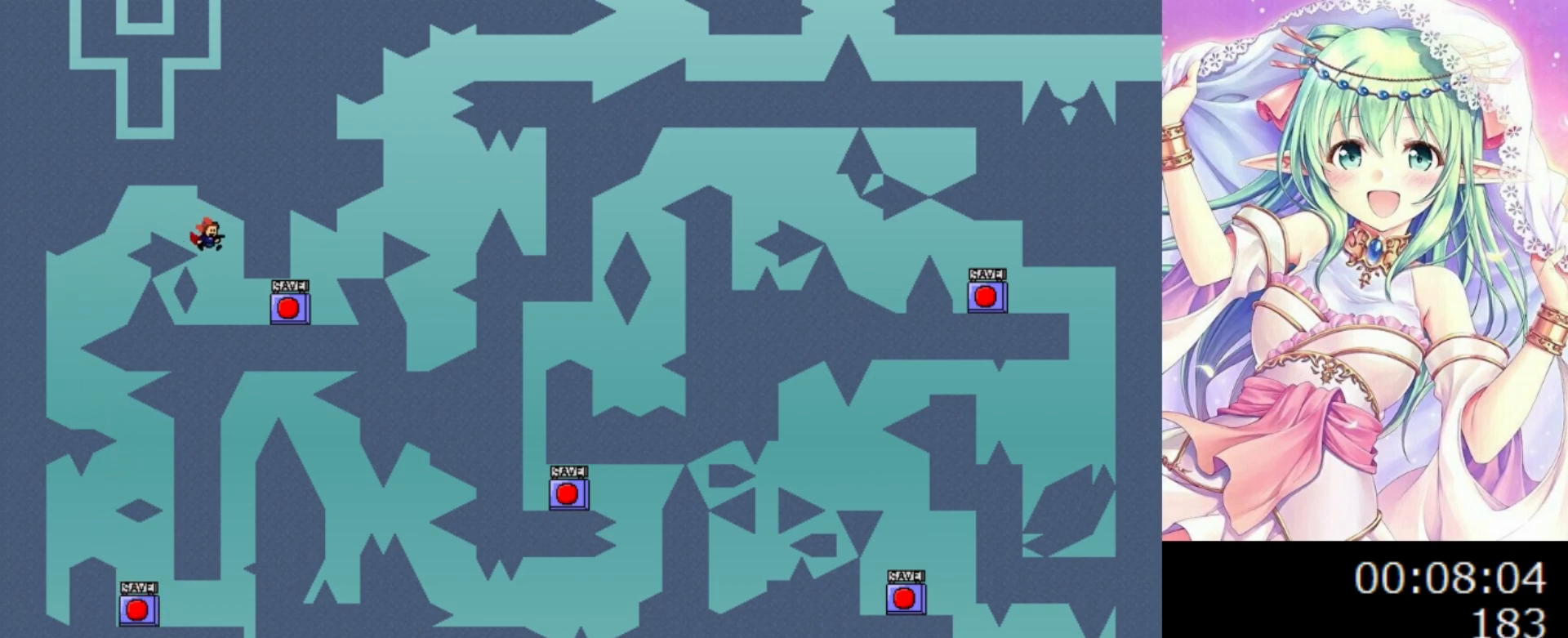
{"keys": ["z"], "events": [[380, "z", "down"], [440, "right", "up"]]}
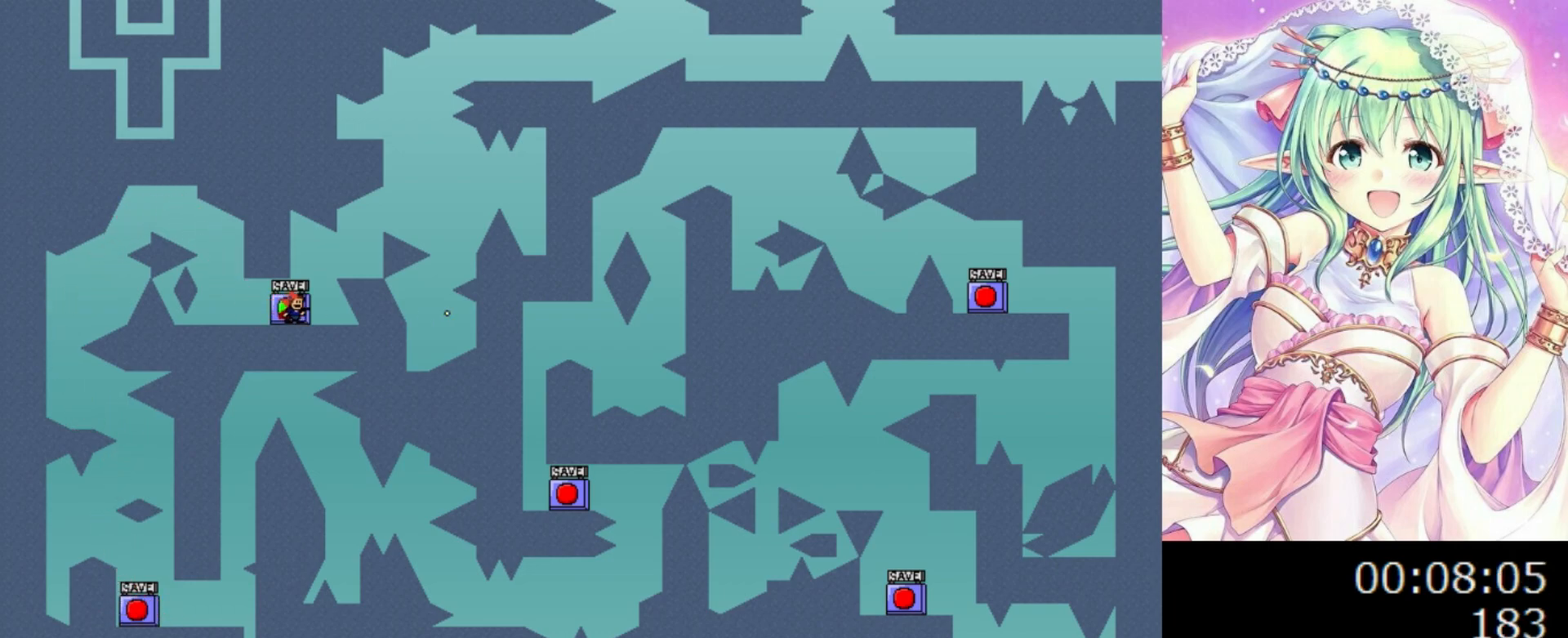
{"keys": ["0", "right"], "events": [[40, "z", "up"], [300, "r", "down"], [340, "r", "up"], [420, "0", "down"], [420, "right", "down"]]}
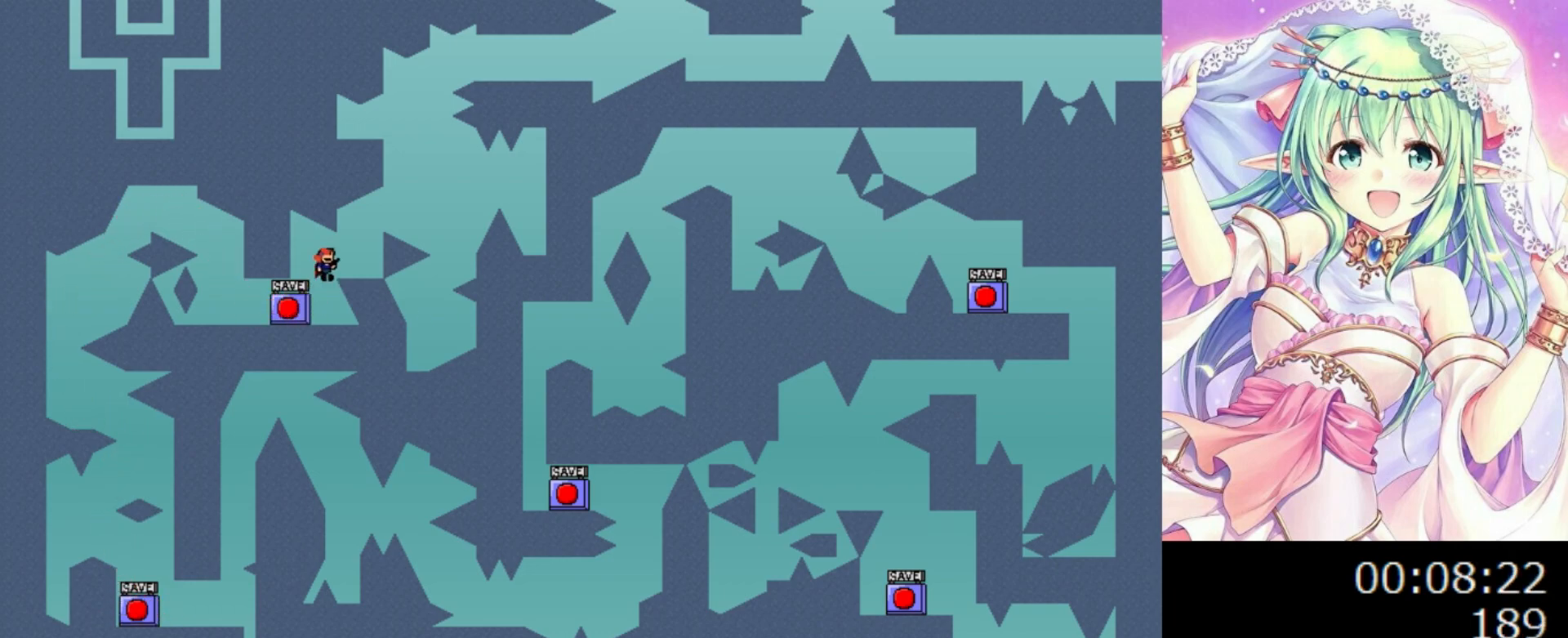
{"keys": ["right"], "events": [[20, "0", "up"], [160, "0", "down"], [220, "0", "up"]]}
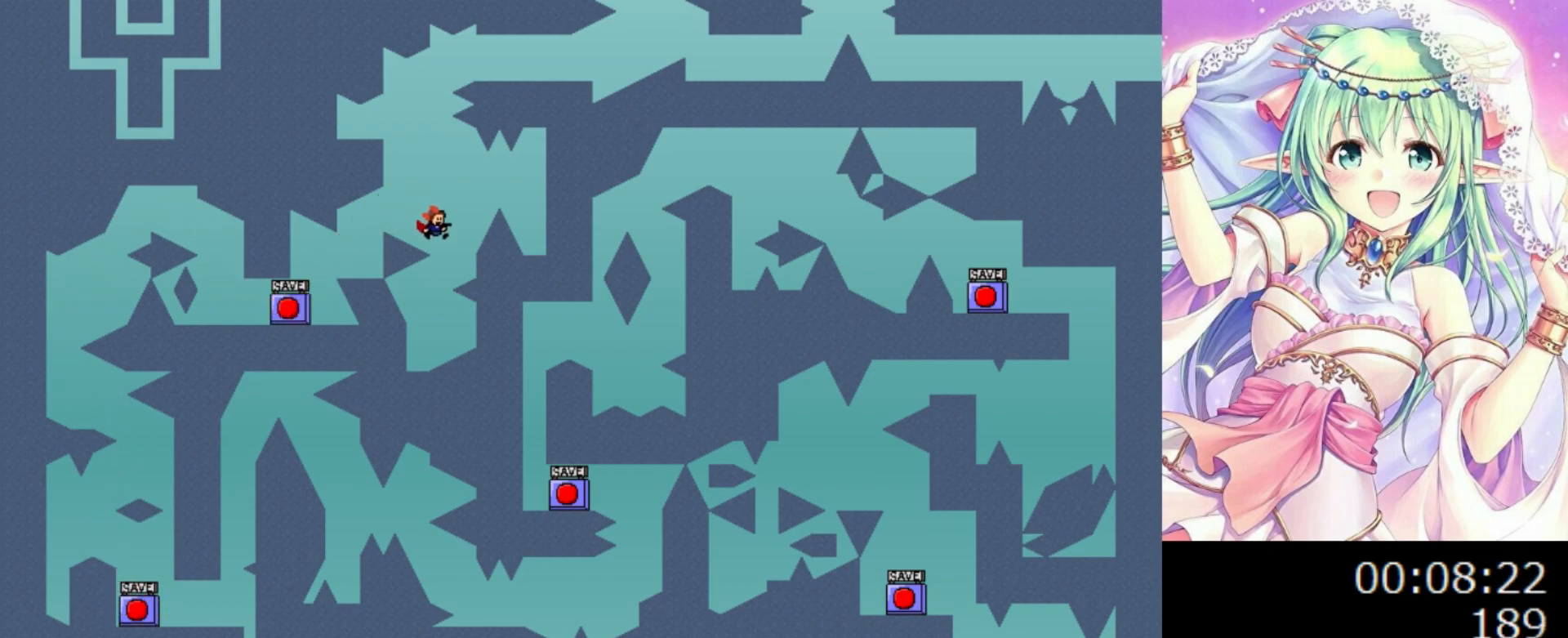
{"keys": ["0"], "events": [[20, "right", "up"], [140, "left", "down"], [340, "left", "up"], [500, "0", "down"]]}
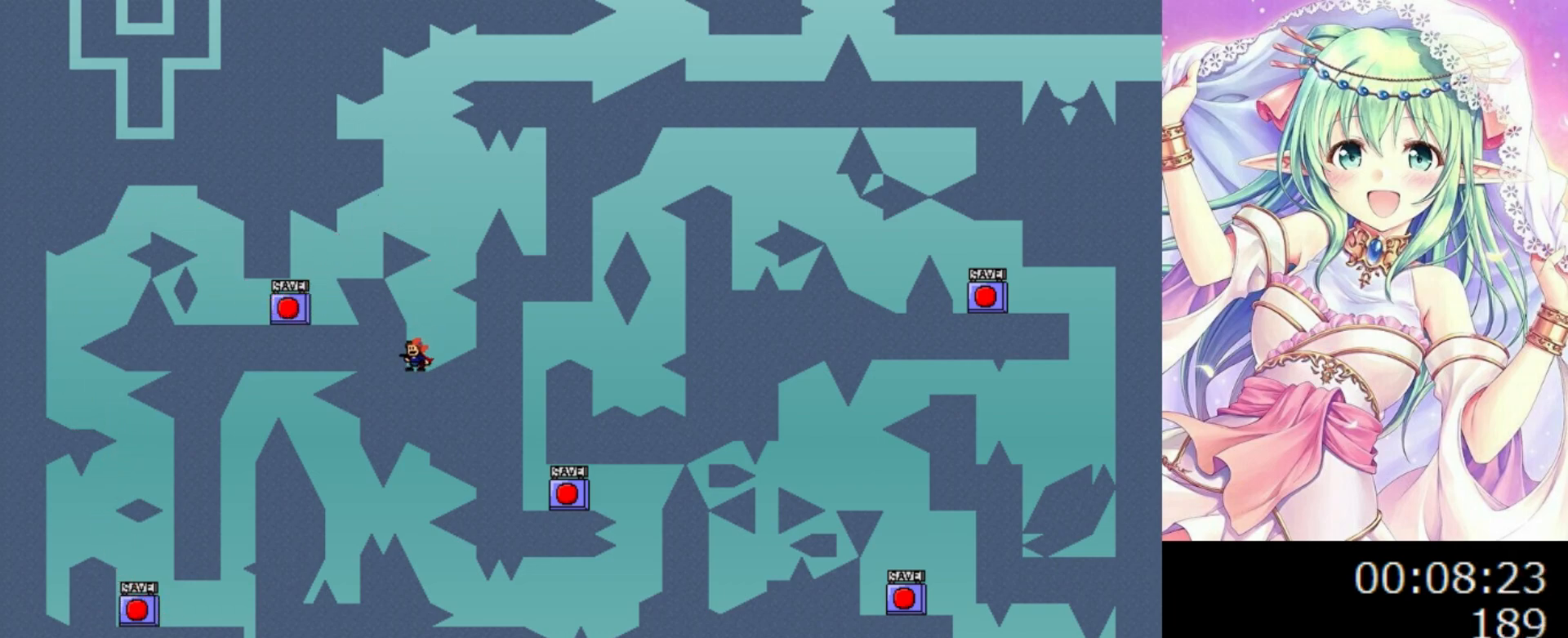
{"keys": ["0", "right"], "events": [[80, "right", "down"], [220, "right", "up"], [340, "0", "up"], [360, "right", "down"], [380, "0", "down"]]}
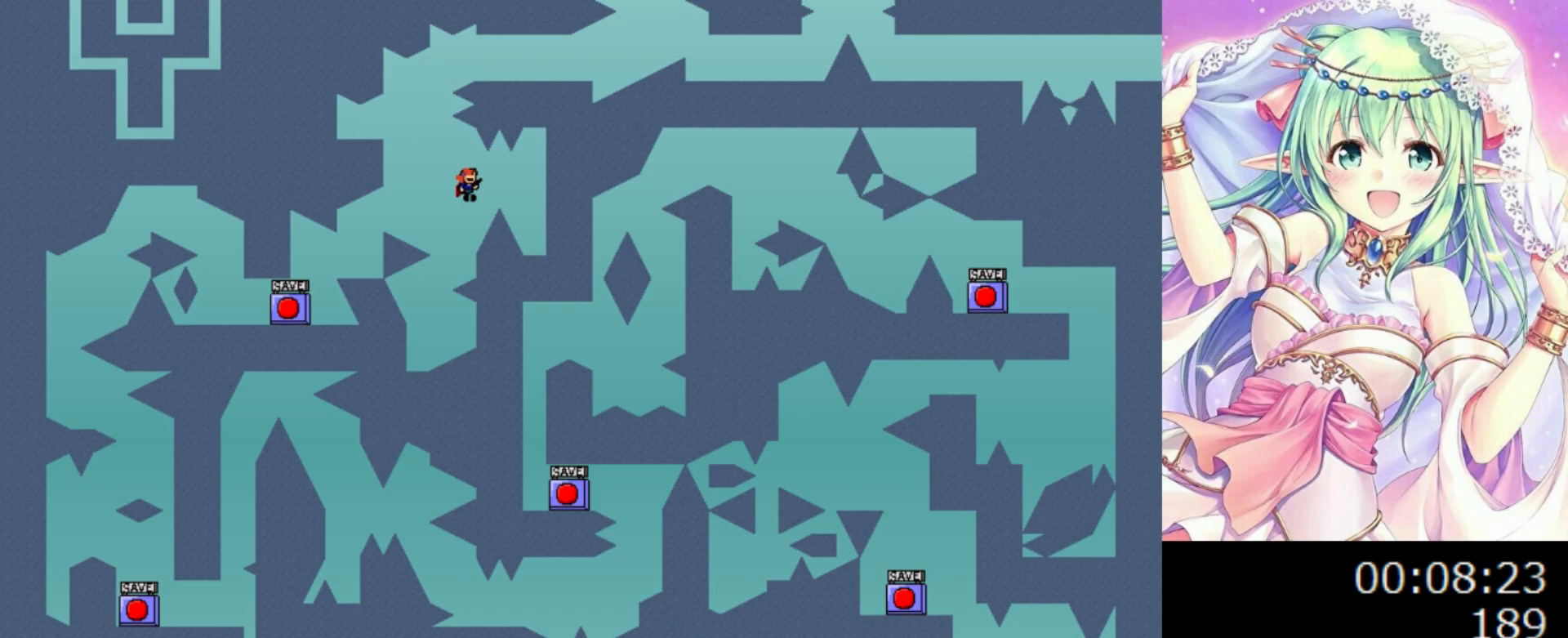
{"keys": ["0", "left"], "events": [[20, "0", "up"], [360, "right", "up"], [420, "left", "down"], [440, "0", "down"]]}
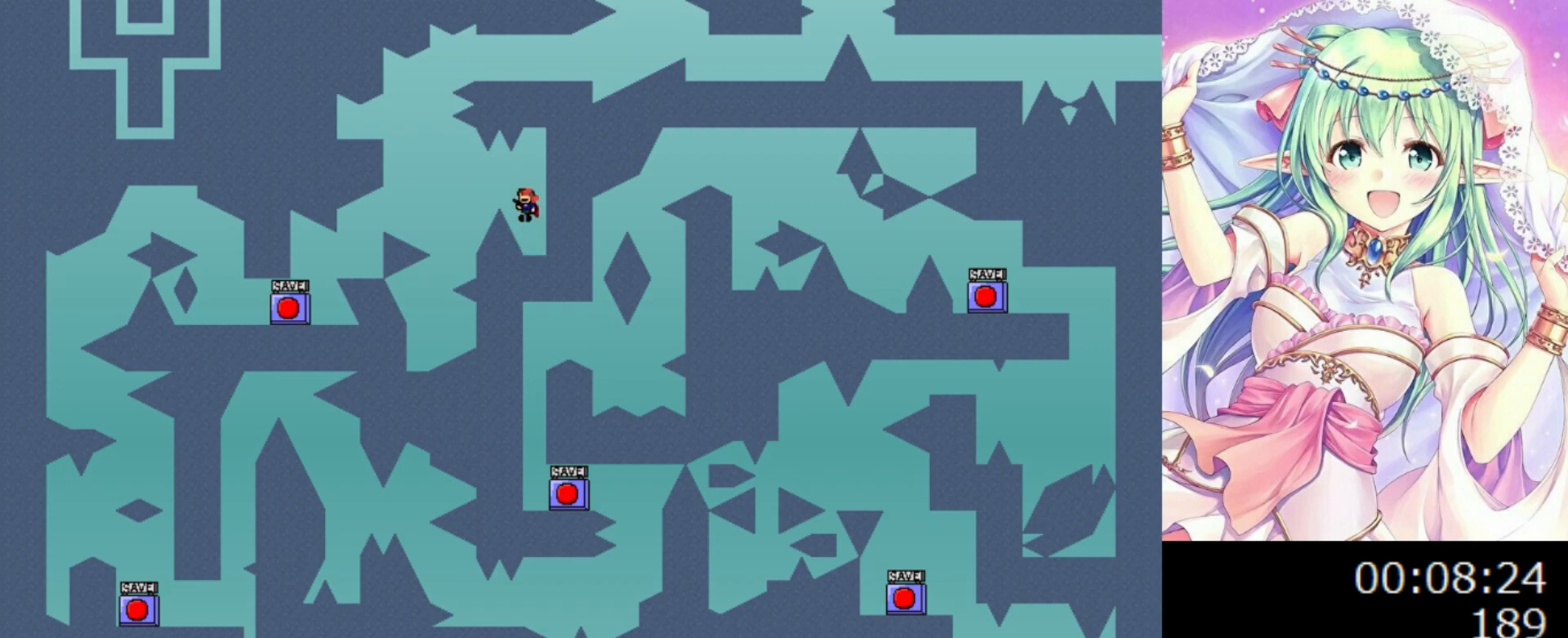
{"keys": ["0", "left"], "events": [[40, "0", "up"], [360, "0", "down"]]}
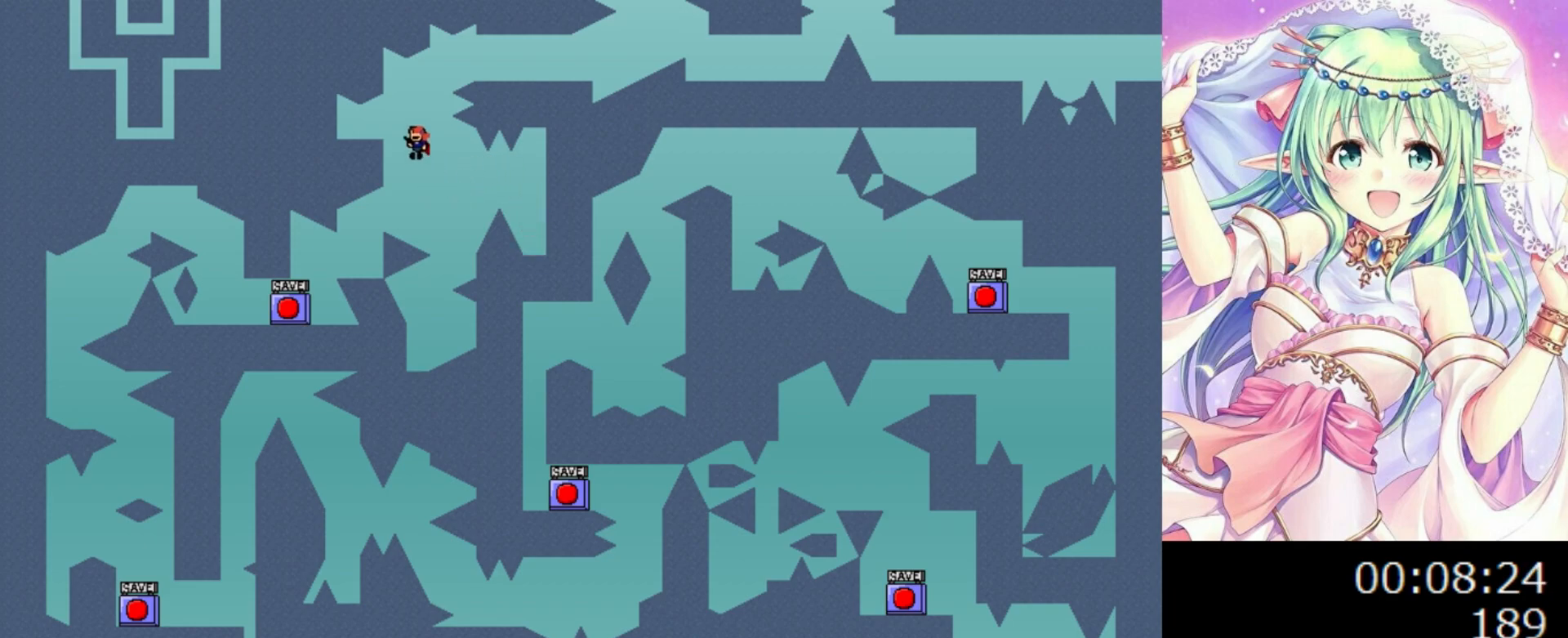
{"keys": ["right"], "events": [[140, "0", "up"], [160, "left", "up"], [380, "right", "down"]]}
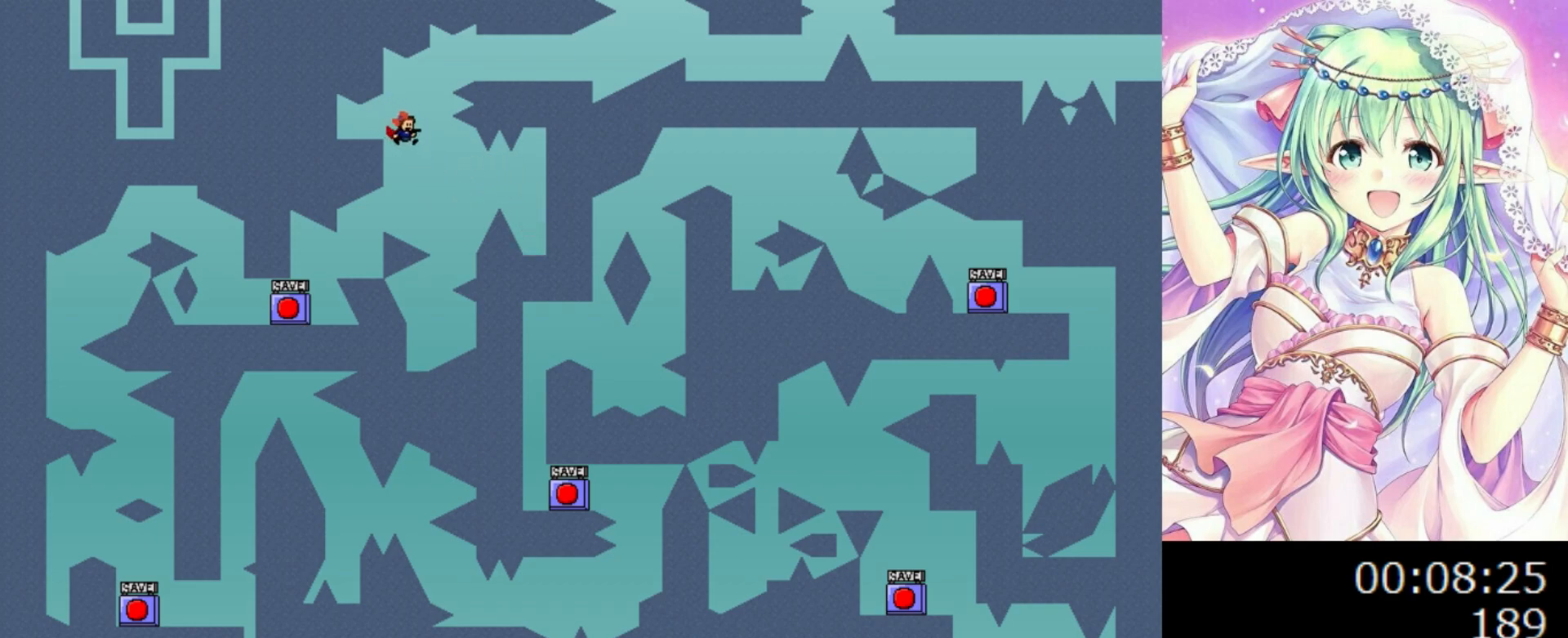
{"keys": ["right"], "events": [[40, "right", "up"], [60, "0", "down"], [120, "right", "down"], [500, "0", "up"]]}
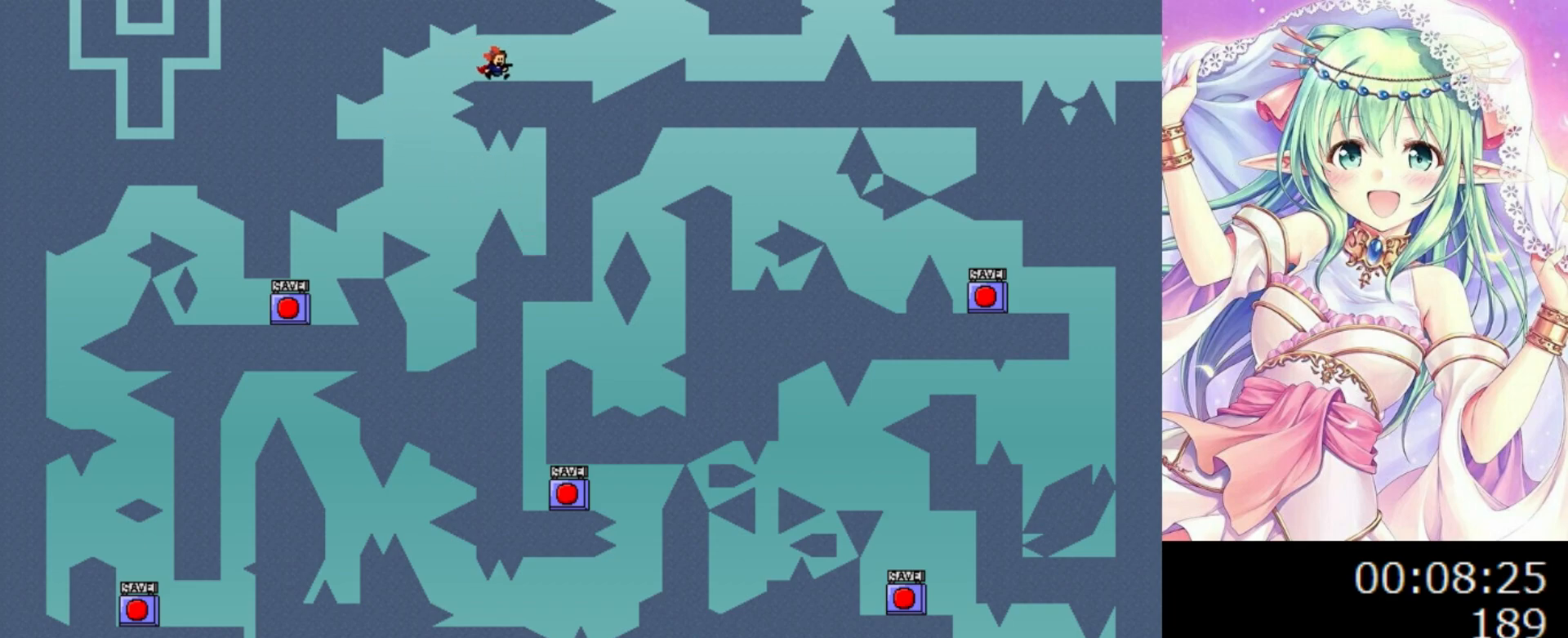
{"keys": [], "events": [[400, "right", "up"]]}